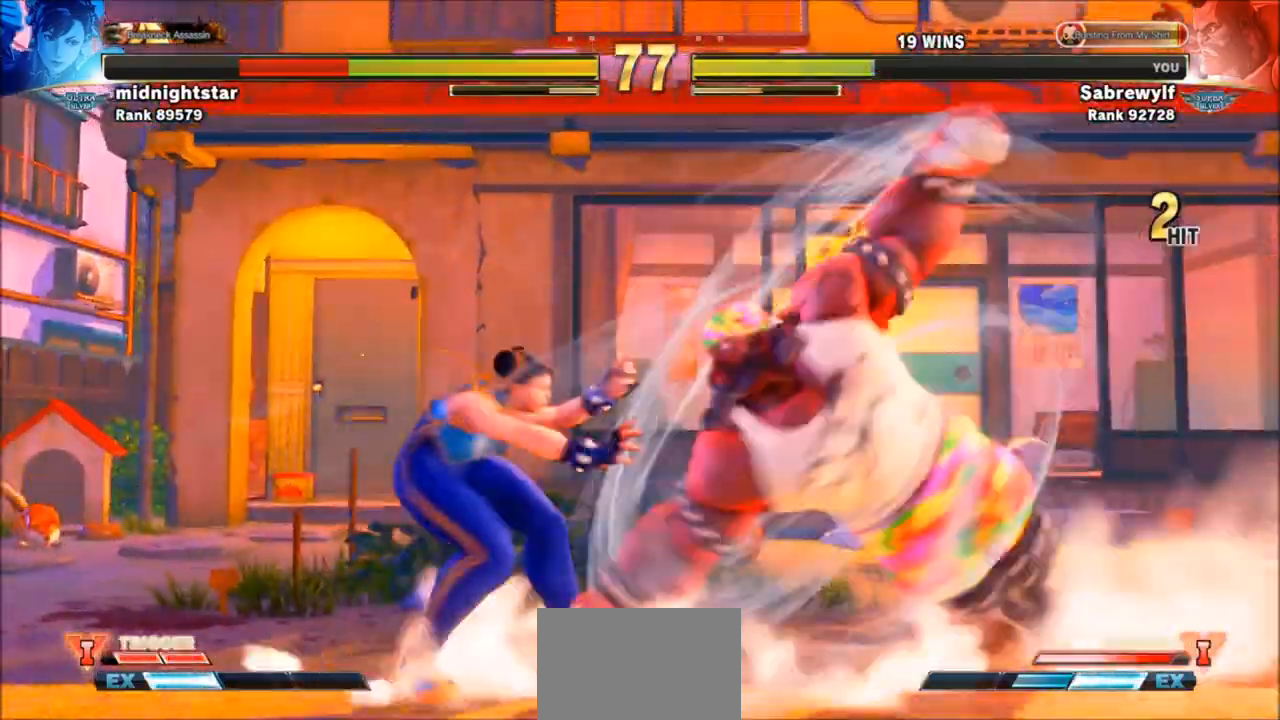
Gameplay with a controller (arcade stick); each line is a JSON object with the inputs held at the frame after it. "events" lists button and stick changes between this image and that frame as [ms after this image, input, new state], when the widget could be followed in between. Not read: L3 R3.
{"buttons": ["R1", "R2"], "left_stick": "center", "events": []}
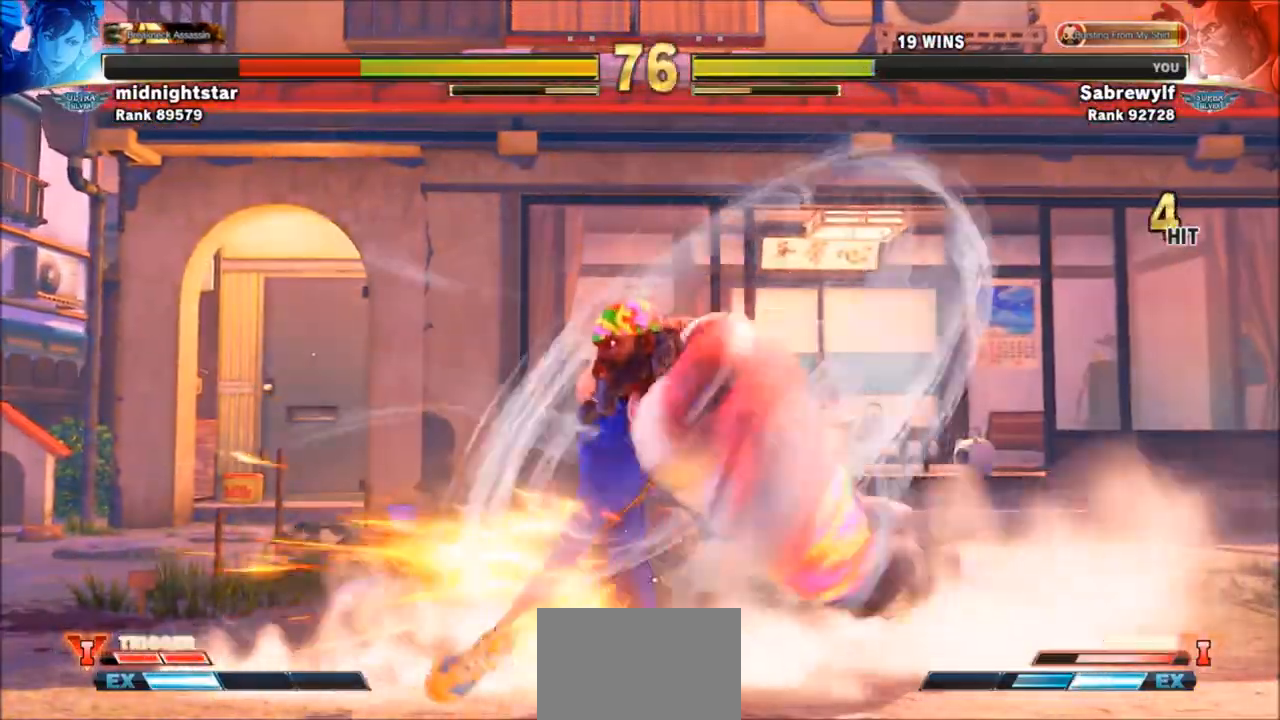
{"buttons": ["R1", "R2"], "left_stick": "center", "events": []}
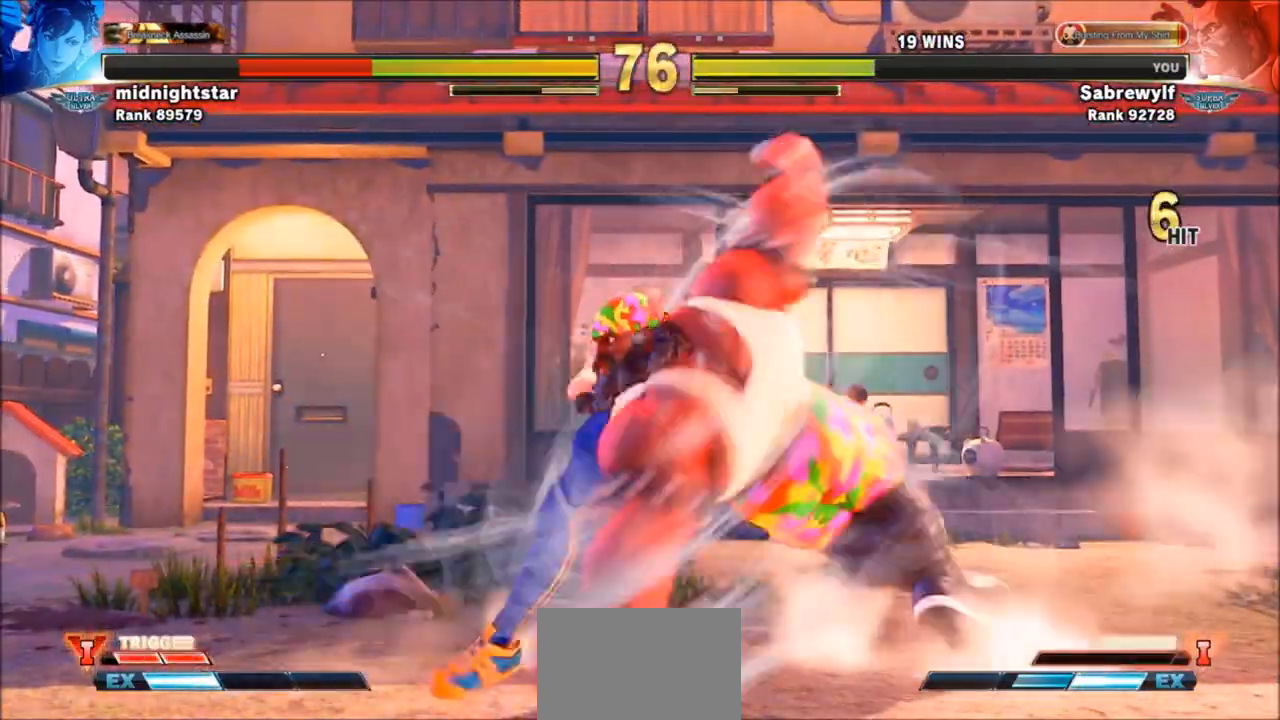
{"buttons": ["R1", "R2"], "left_stick": "center", "events": []}
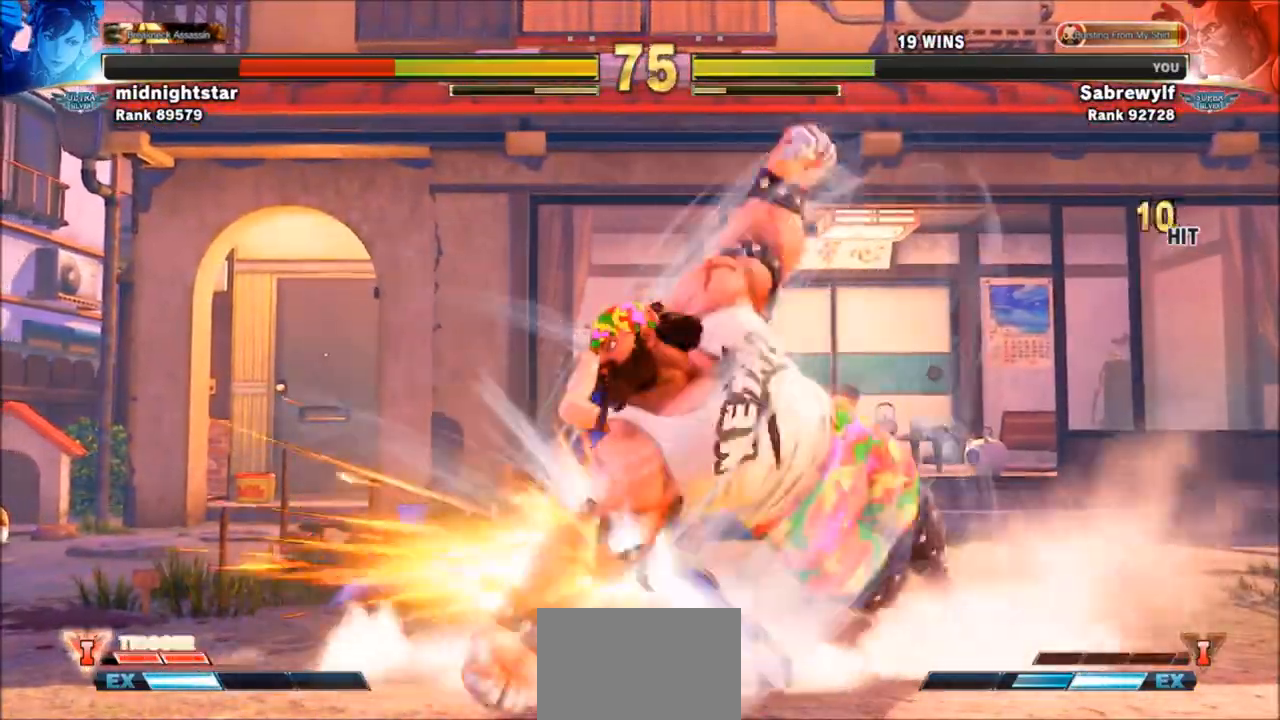
{"buttons": ["R1", "R2"], "left_stick": "center", "events": []}
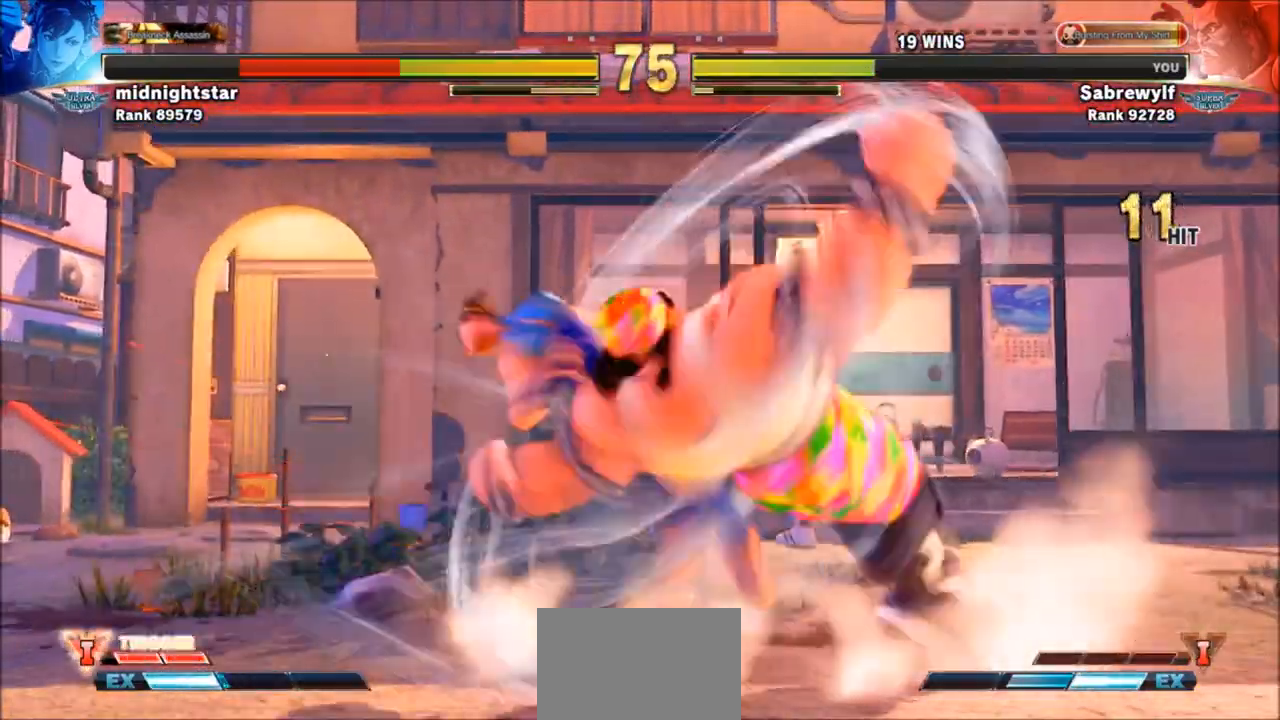
{"buttons": [], "left_stick": "left", "events": [[100, "R1", "up"], [100, "R2", "up"], [133, "left_stick", "left"], [233, "left_stick", "center"], [300, "left_stick", "left"], [367, "left_stick", "center"], [433, "left_stick", "left"]]}
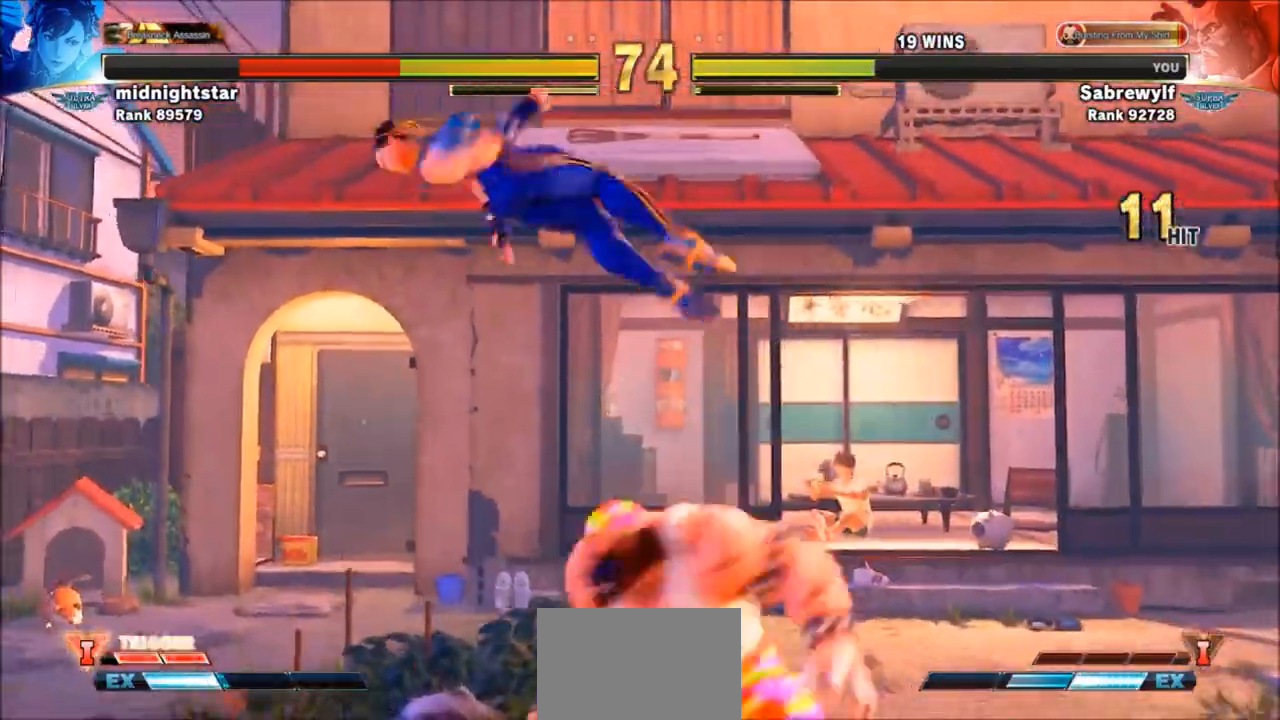
{"buttons": [], "left_stick": "left", "events": [[33, "CIRCLE", "down"], [100, "CIRCLE", "up"], [167, "CIRCLE", "down"], [234, "CIRCLE", "up"], [400, "CIRCLE", "down"], [467, "CIRCLE", "up"]]}
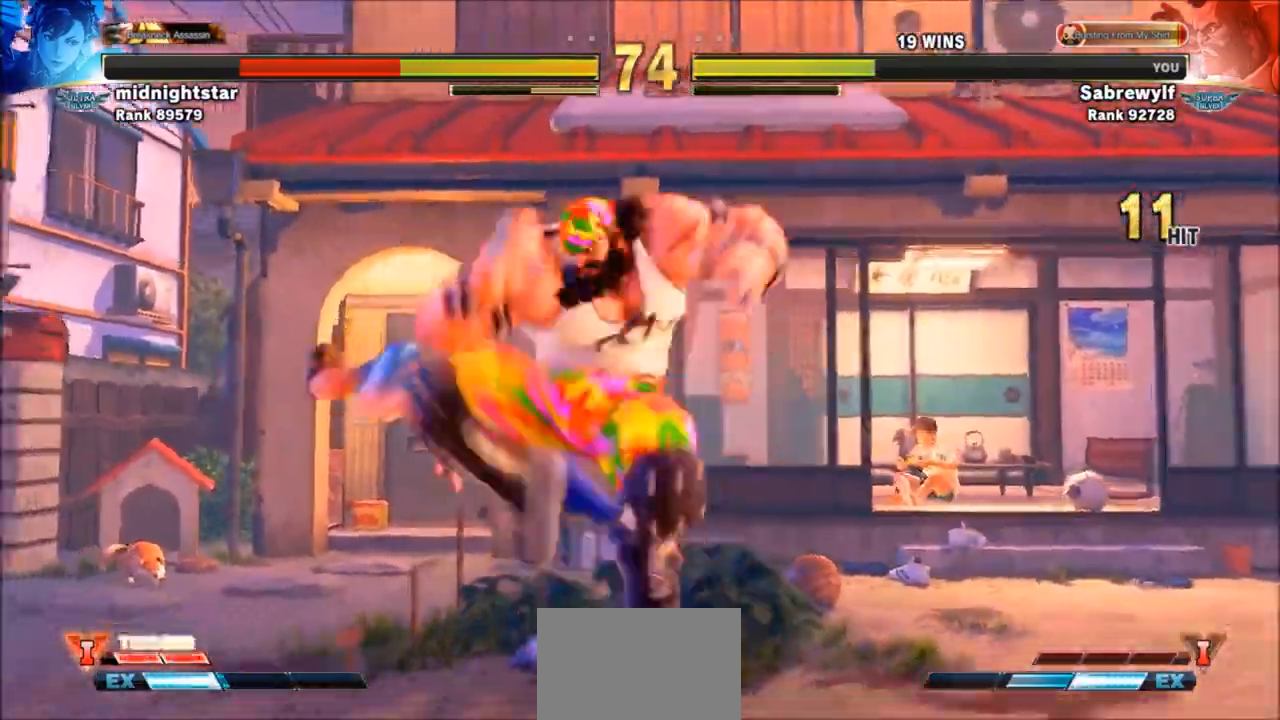
{"buttons": [], "left_stick": "left", "events": [[33, "CIRCLE", "down"], [100, "CIRCLE", "up"], [433, "R1", "down"], [500, "R1", "up"]]}
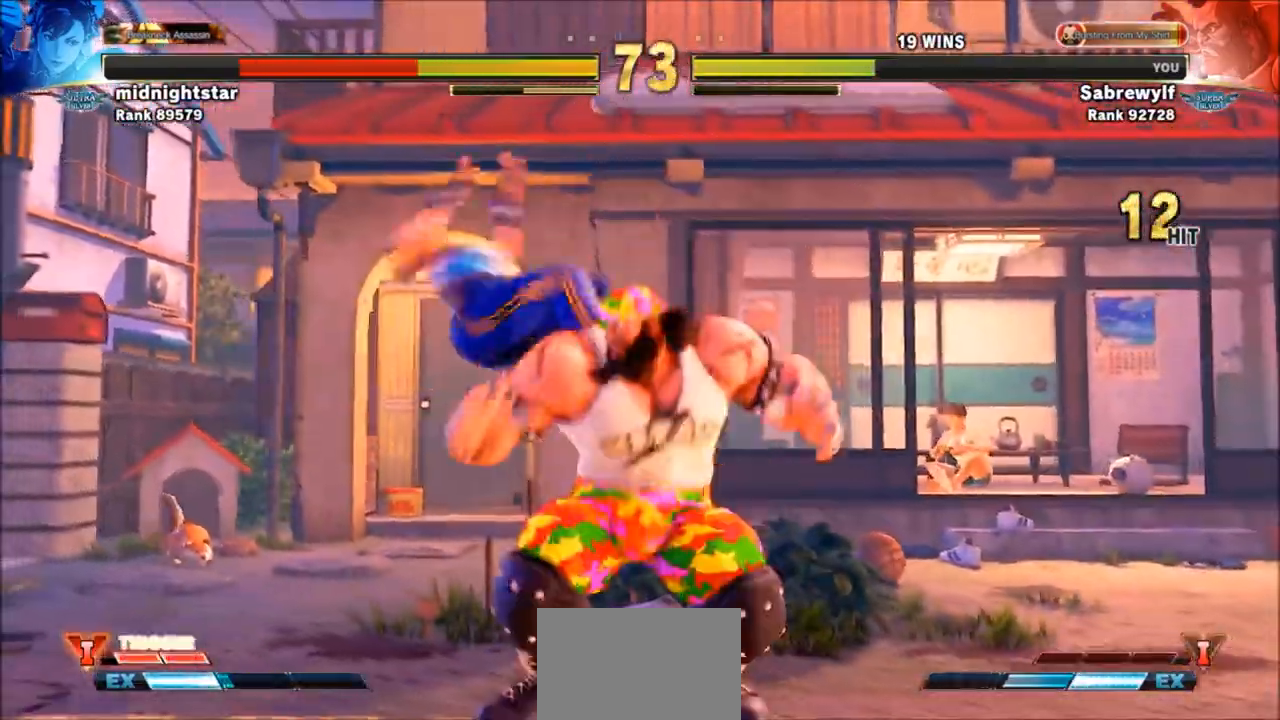
{"buttons": ["CROSS"], "left_stick": "left", "events": [[67, "R1", "down"], [133, "R1", "up"], [234, "CROSS", "down"], [267, "CROSS", "up"], [334, "CROSS", "down"], [400, "CROSS", "up"], [467, "CROSS", "down"]]}
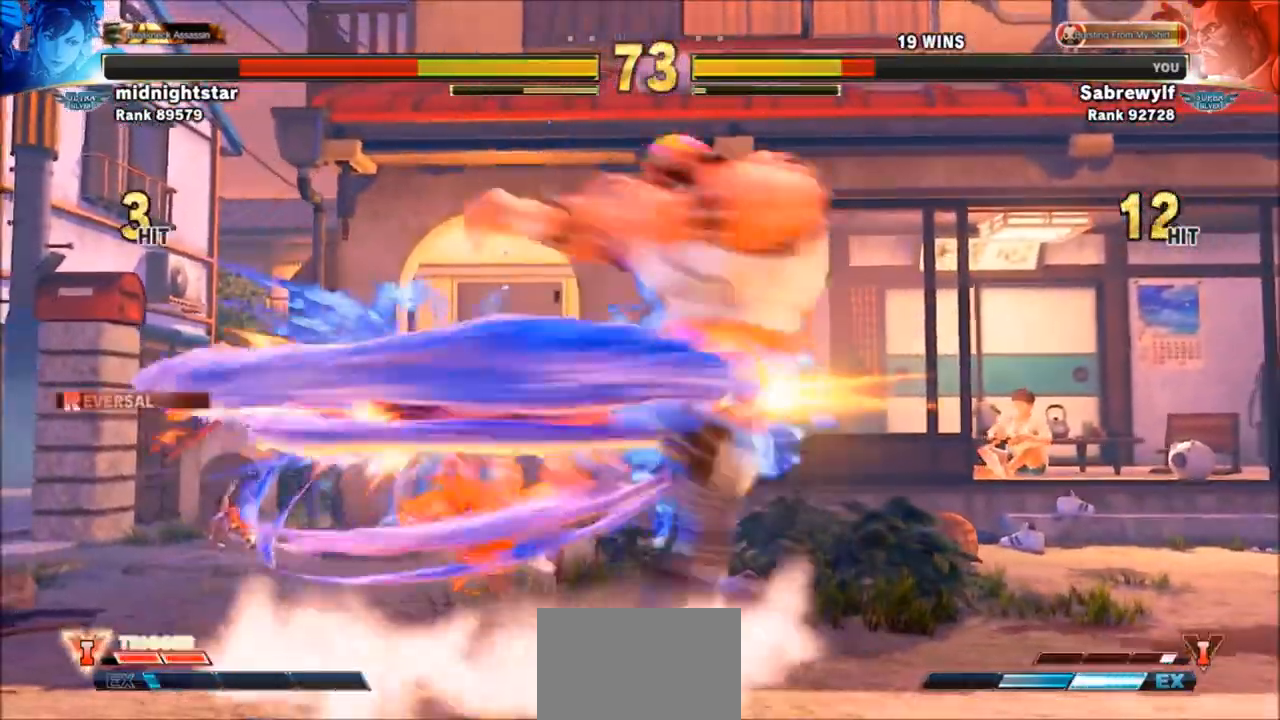
{"buttons": [], "left_stick": "center", "events": [[33, "CROSS", "up"], [266, "left_stick", "center"], [400, "TRIANGLE", "down"], [433, "TRIANGLE", "up"]]}
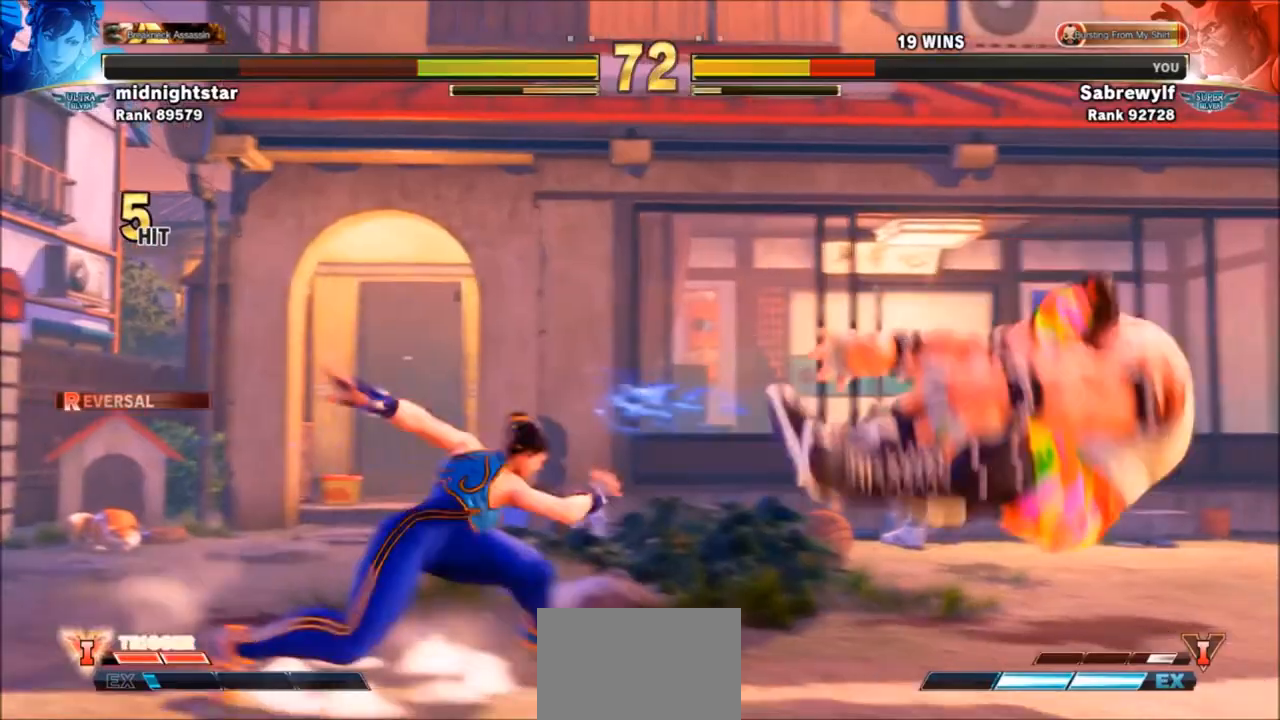
{"buttons": [], "left_stick": "down-right", "events": [[33, "SQUARE", "down"], [33, "TRIANGLE", "down"], [100, "TRIANGLE", "up"], [134, "SQUARE", "up"], [234, "left_stick", "down-right"]]}
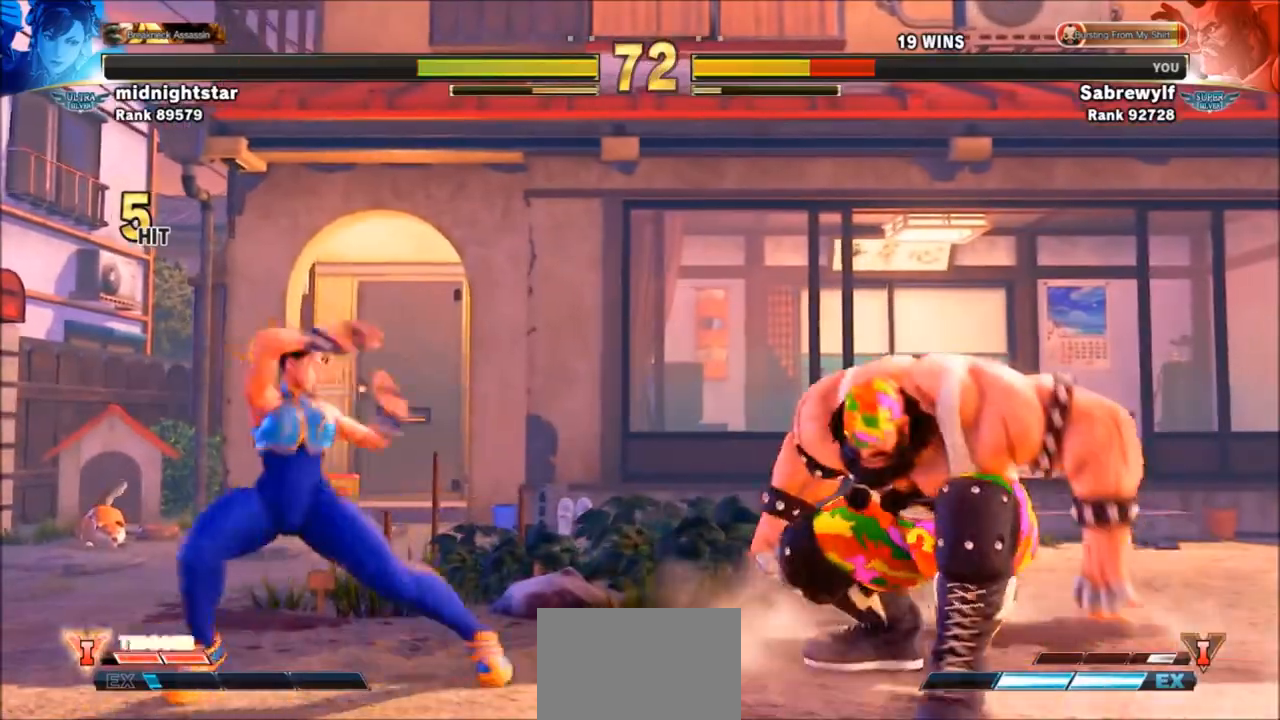
{"buttons": [], "left_stick": "up-left", "events": [[367, "left_stick", "up-left"]]}
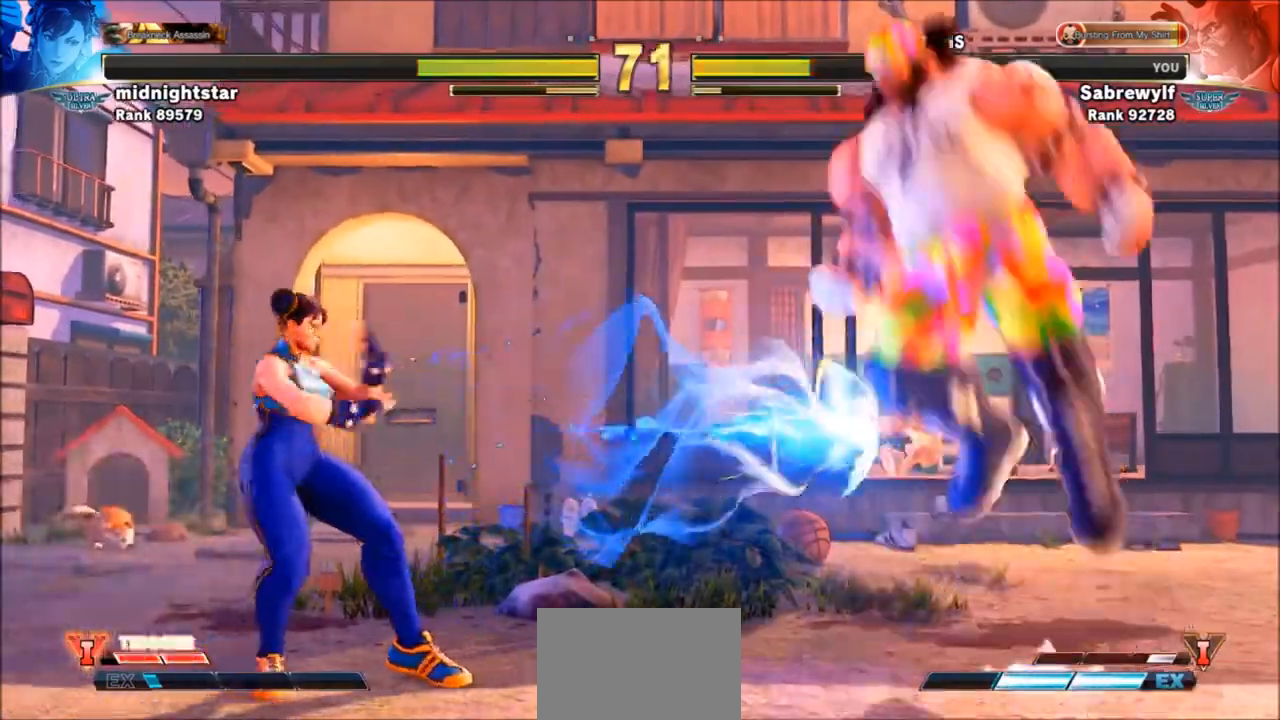
{"buttons": [], "left_stick": "down-right", "events": [[167, "left_stick", "center"], [300, "CIRCLE", "down"], [300, "left_stick", "down-right"], [400, "CIRCLE", "up"]]}
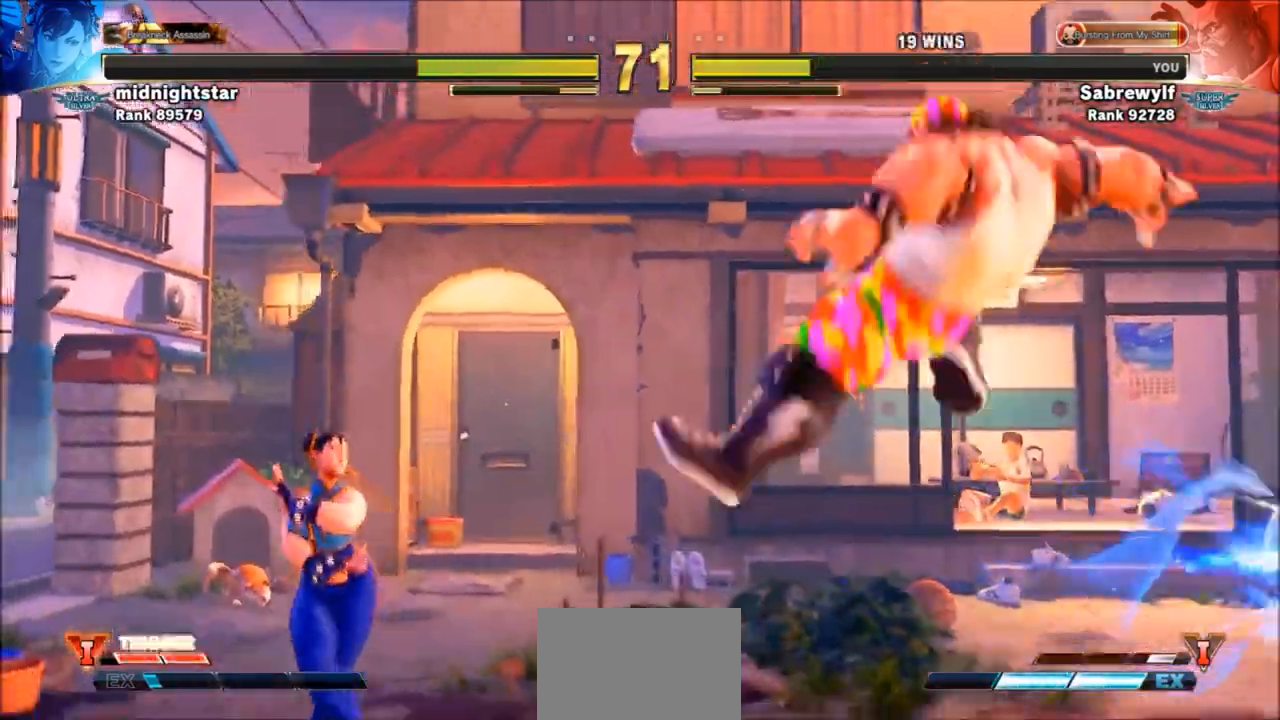
{"buttons": [], "left_stick": "down-right", "events": [[266, "SQUARE", "down"], [367, "SQUARE", "up"]]}
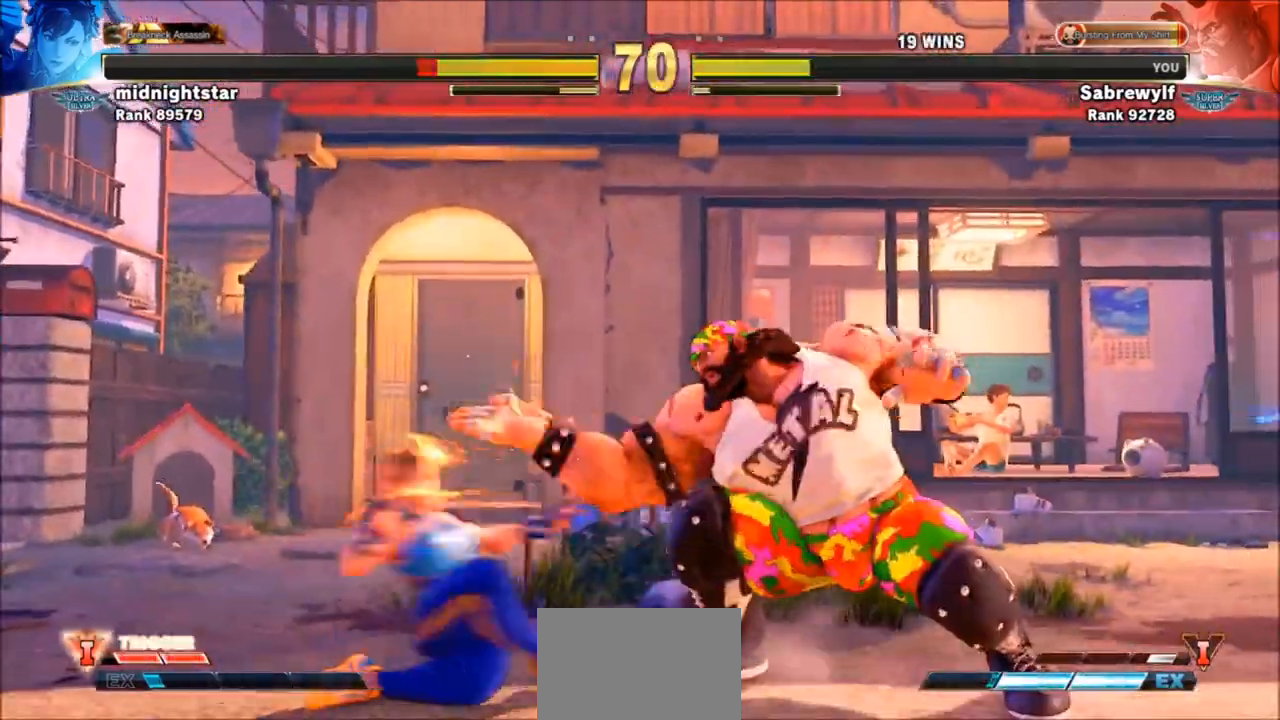
{"buttons": ["R1"], "left_stick": "center", "events": [[234, "SQUARE", "down"], [334, "SQUARE", "up"], [434, "left_stick", "center"], [467, "R1", "down"]]}
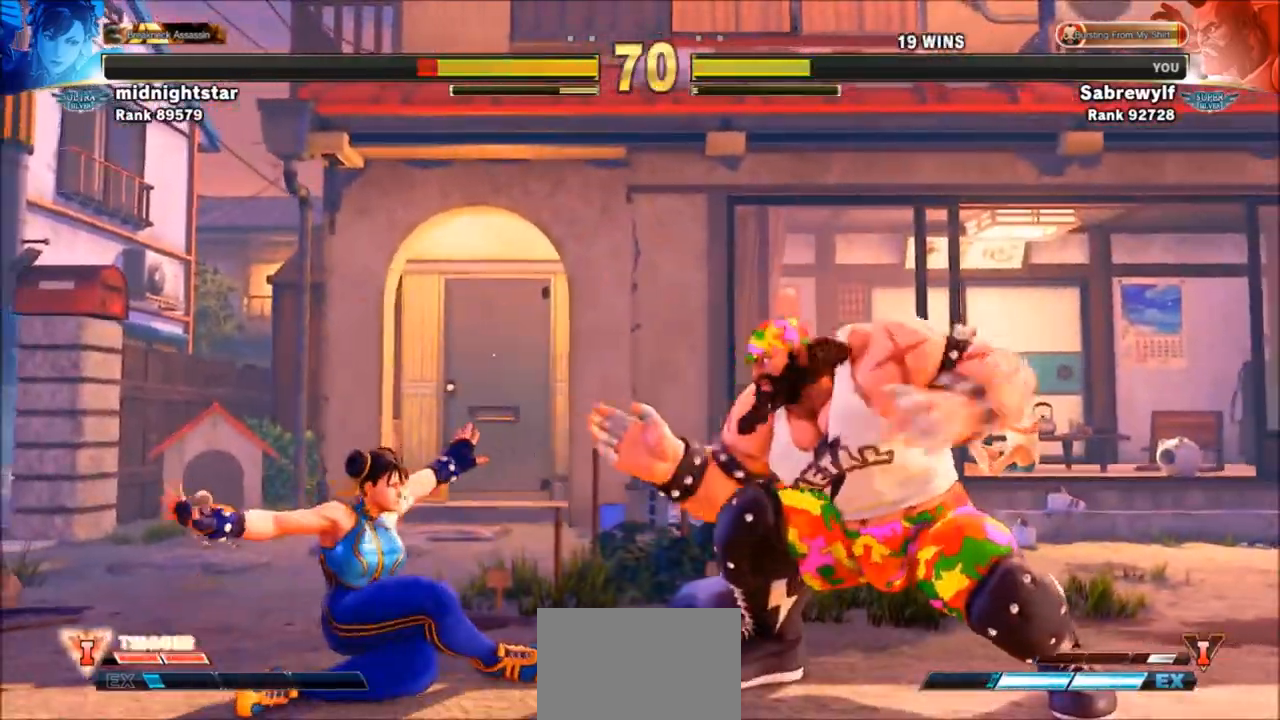
{"buttons": [], "left_stick": "center", "events": [[33, "R1", "up"], [100, "R1", "down"], [166, "R1", "up"]]}
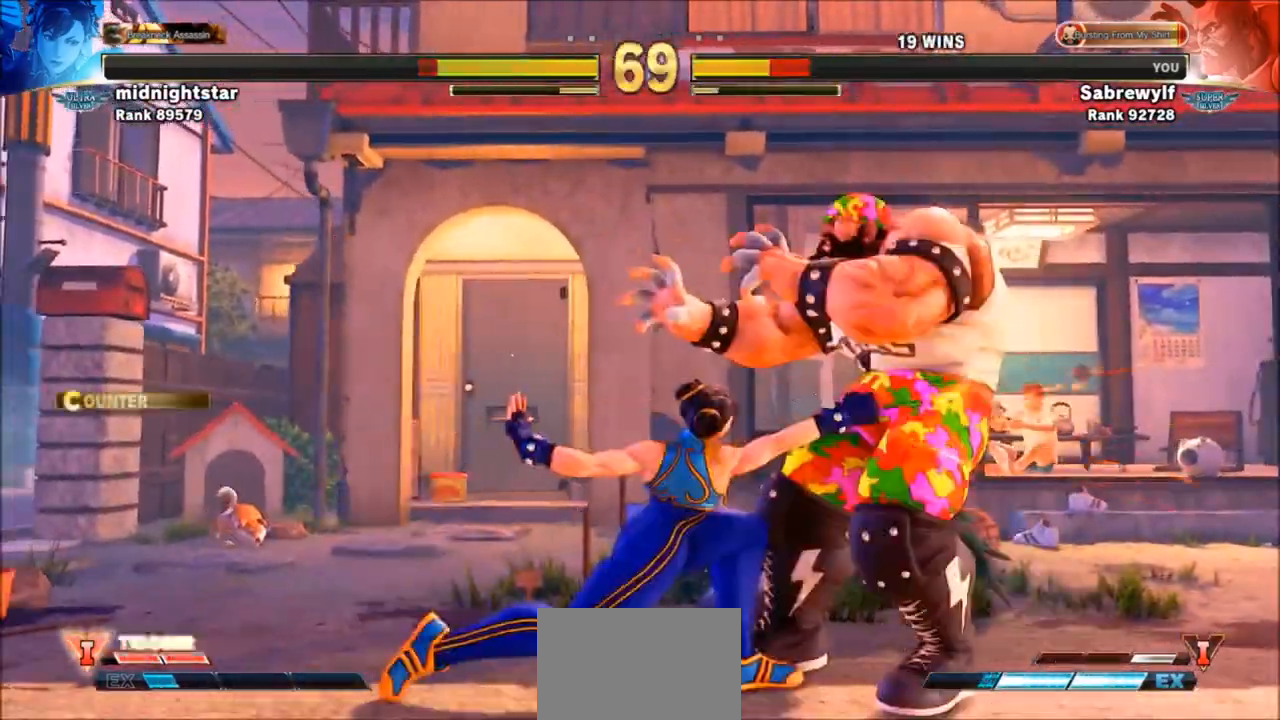
{"buttons": [], "left_stick": "down-right", "events": [[200, "left_stick", "down-right"]]}
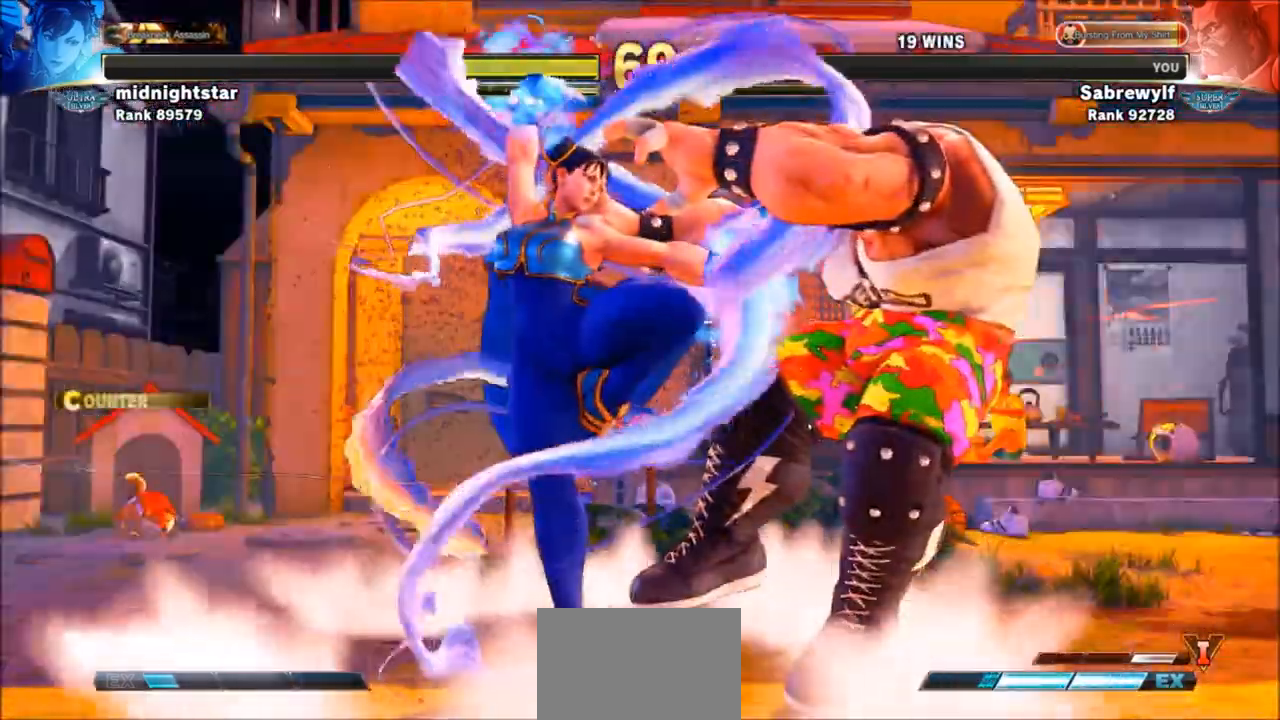
{"buttons": [], "left_stick": "down-right", "events": [[66, "left_stick", "right"], [233, "left_stick", "down-right"]]}
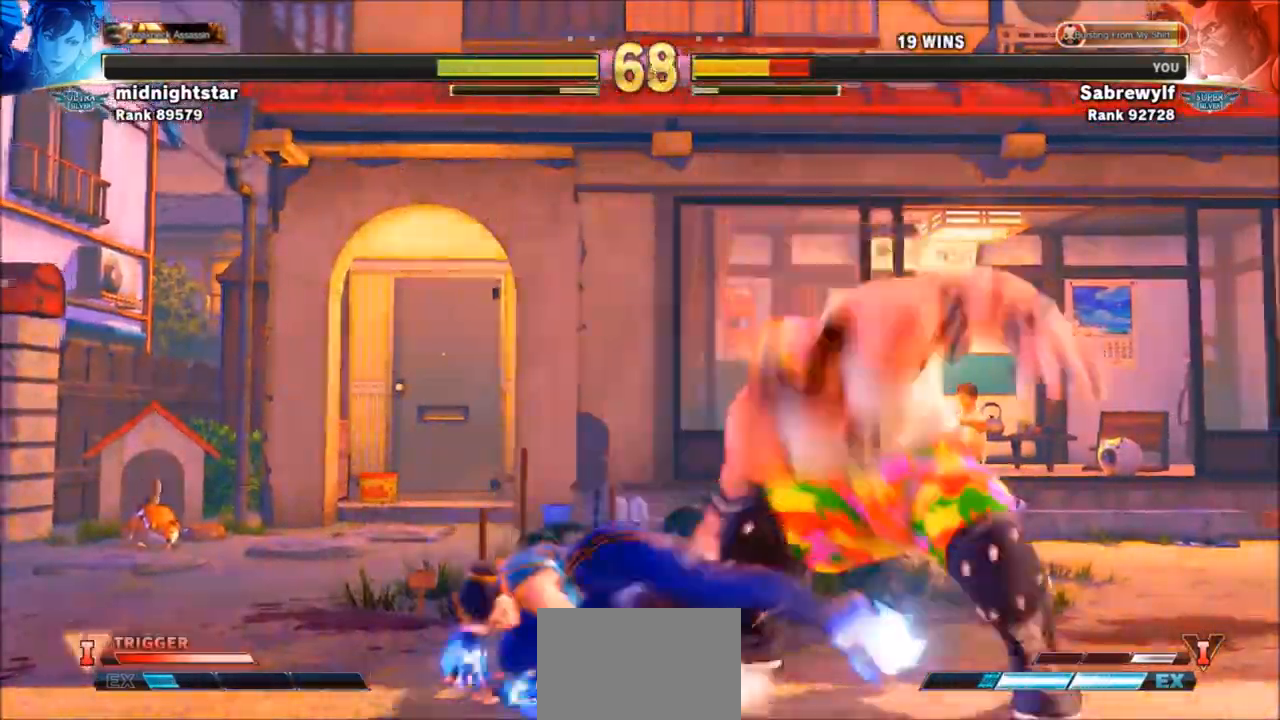
{"buttons": [], "left_stick": "down-right", "events": []}
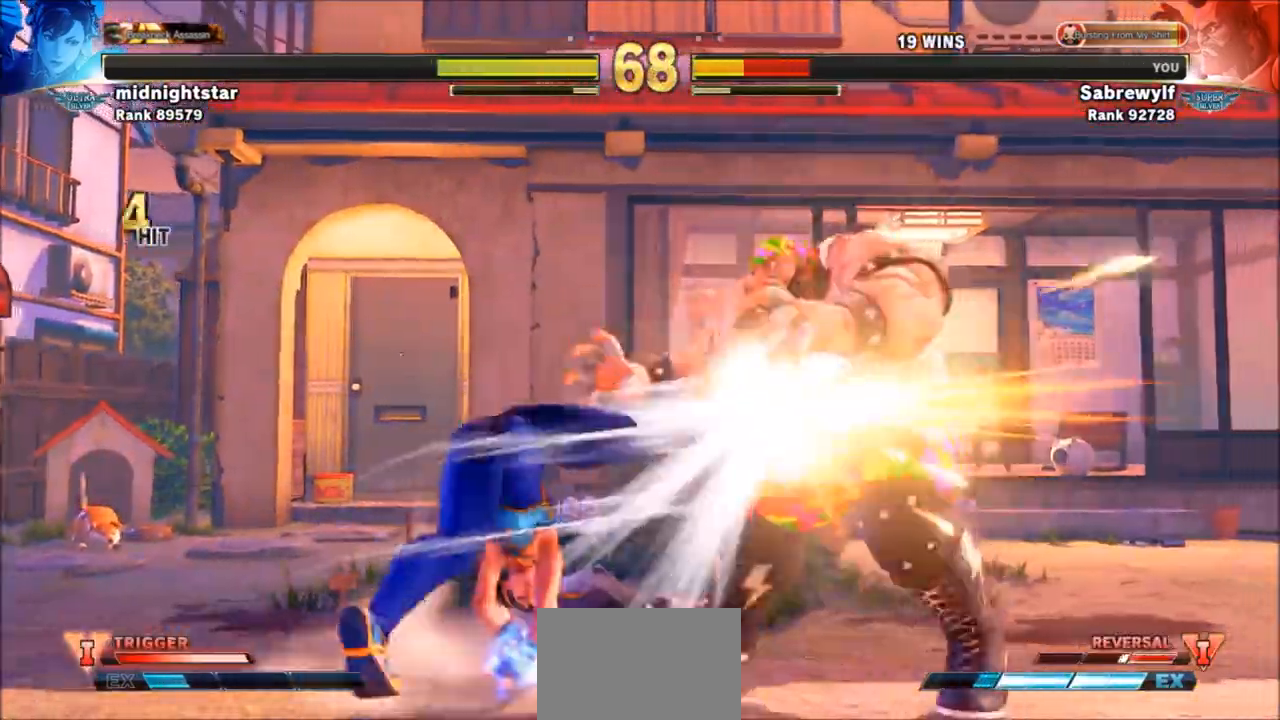
{"buttons": [], "left_stick": "center", "events": [[500, "left_stick", "center"]]}
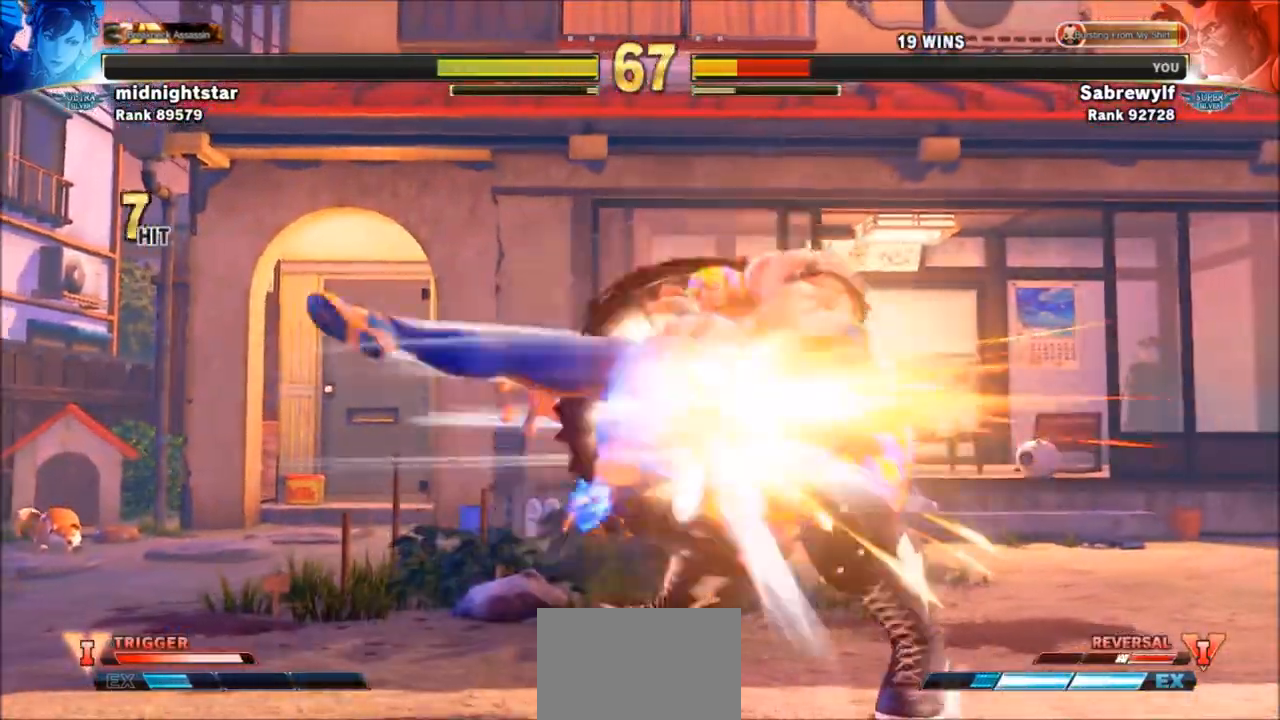
{"buttons": [], "left_stick": "center", "events": []}
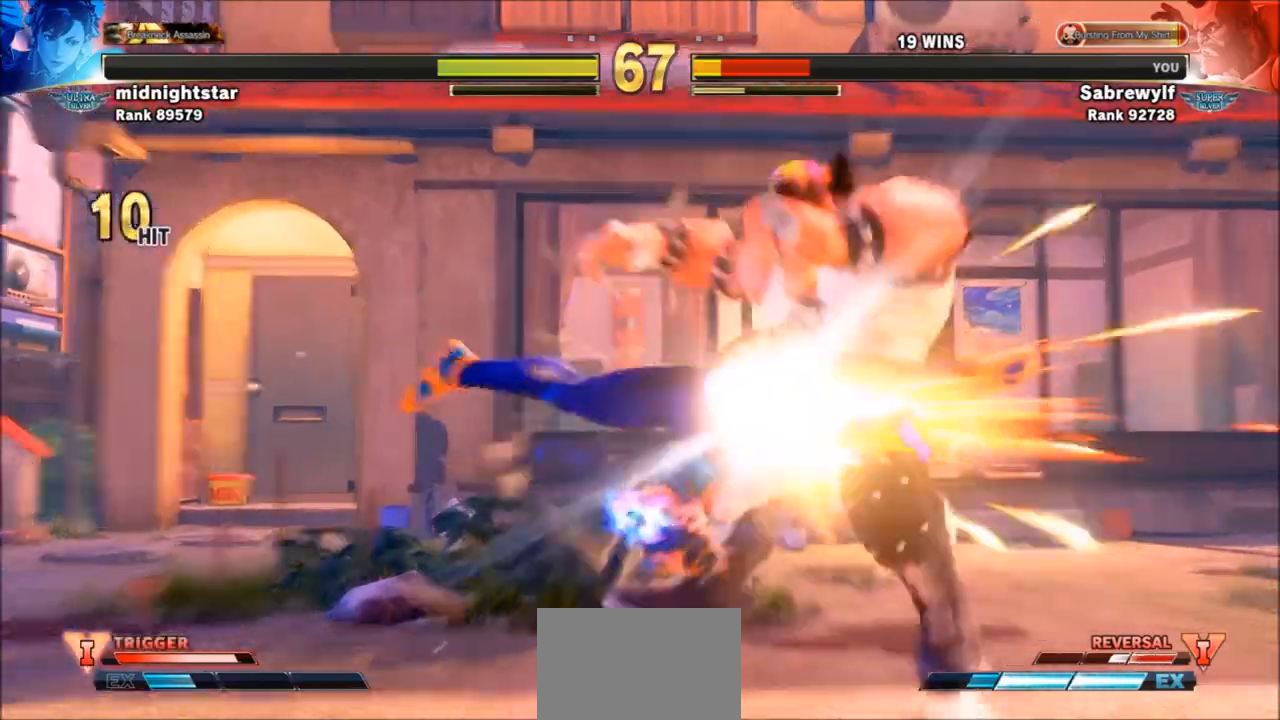
{"buttons": [], "left_stick": "center", "events": [[166, "CIRCLE", "down"], [166, "CROSS", "down"], [233, "CIRCLE", "up"], [233, "CROSS", "up"], [300, "CIRCLE", "down"], [300, "CROSS", "down"], [367, "CIRCLE", "up"], [367, "CROSS", "up"]]}
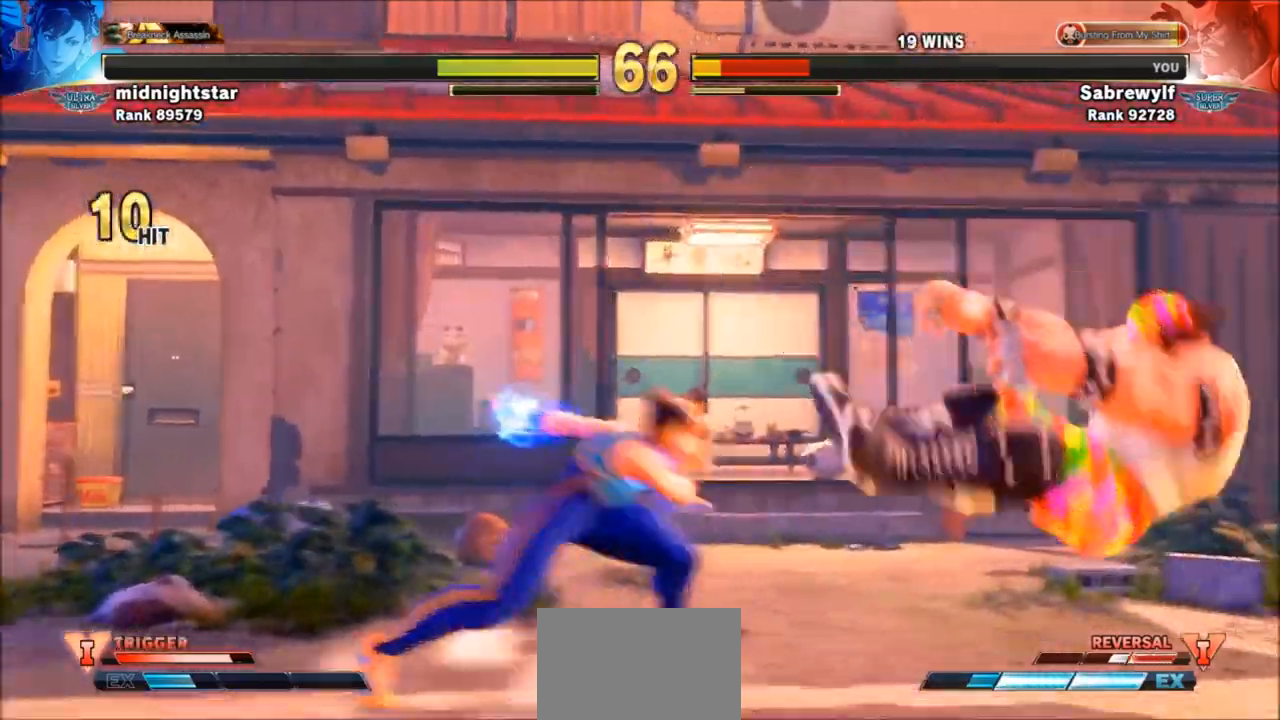
{"buttons": ["SQUARE", "TRIANGLE", "R1"], "left_stick": "center", "events": [[67, "CIRCLE", "down"], [67, "CROSS", "down"], [134, "CROSS", "up"], [167, "CIRCLE", "up"], [167, "left_stick", "up-right"], [300, "left_stick", "down-left"], [400, "left_stick", "center"], [467, "R1", "down"], [467, "SQUARE", "down"], [467, "TRIANGLE", "down"]]}
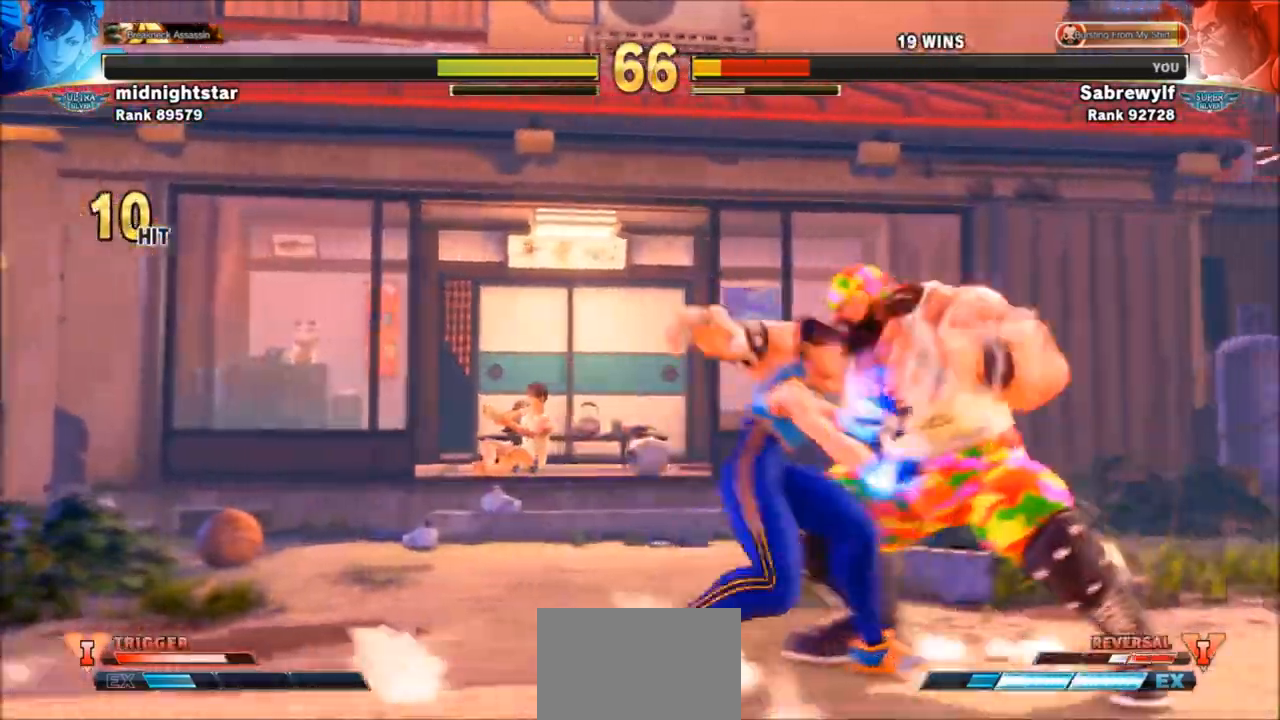
{"buttons": [], "left_stick": "down-right", "events": [[133, "R1", "up"], [133, "TRIANGLE", "up"], [166, "SQUARE", "up"], [233, "left_stick", "down-right"]]}
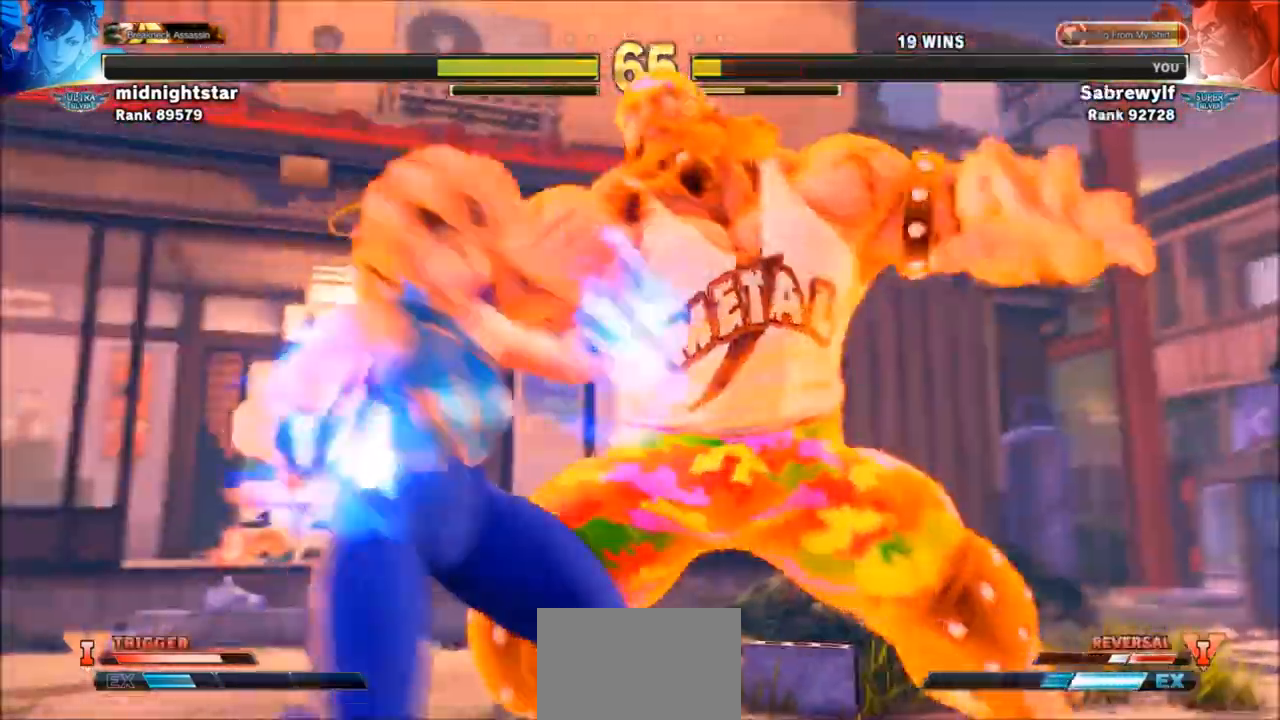
{"buttons": [], "left_stick": "center", "events": [[167, "left_stick", "center"]]}
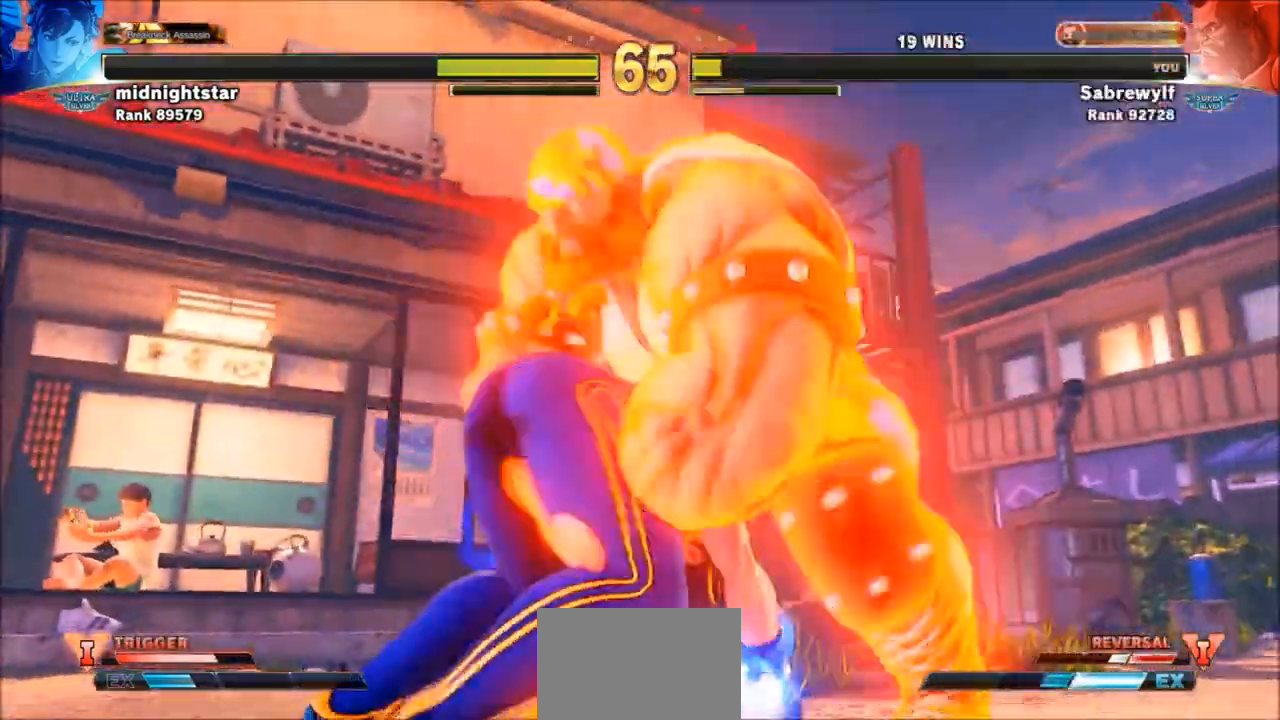
{"buttons": [], "left_stick": "center", "events": []}
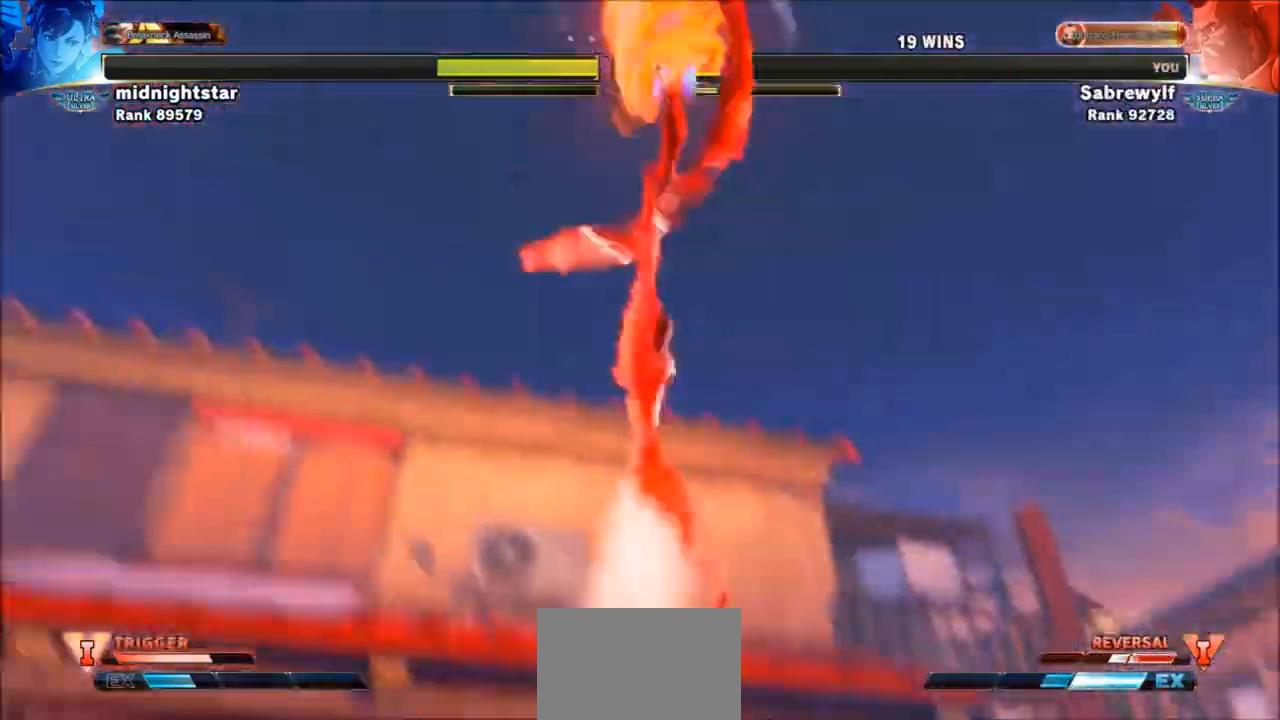
{"buttons": [], "left_stick": "center", "events": []}
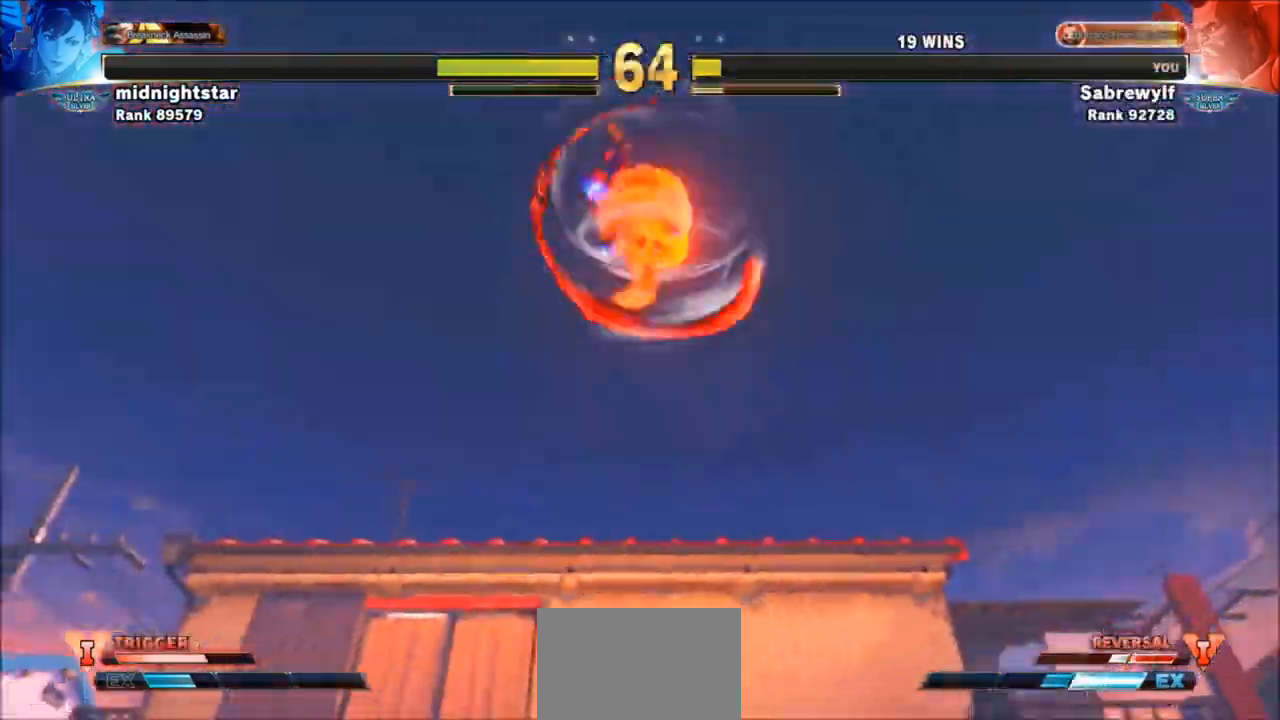
{"buttons": [], "left_stick": "center", "events": []}
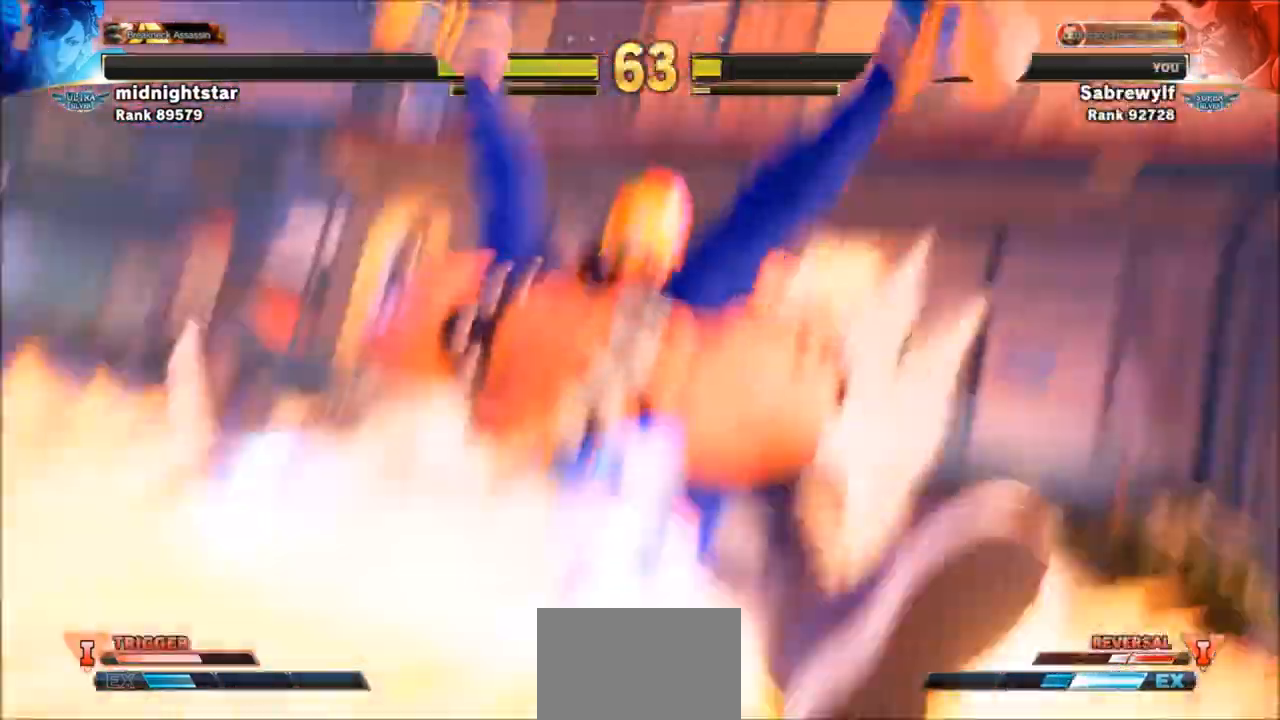
{"buttons": [], "left_stick": "center", "events": []}
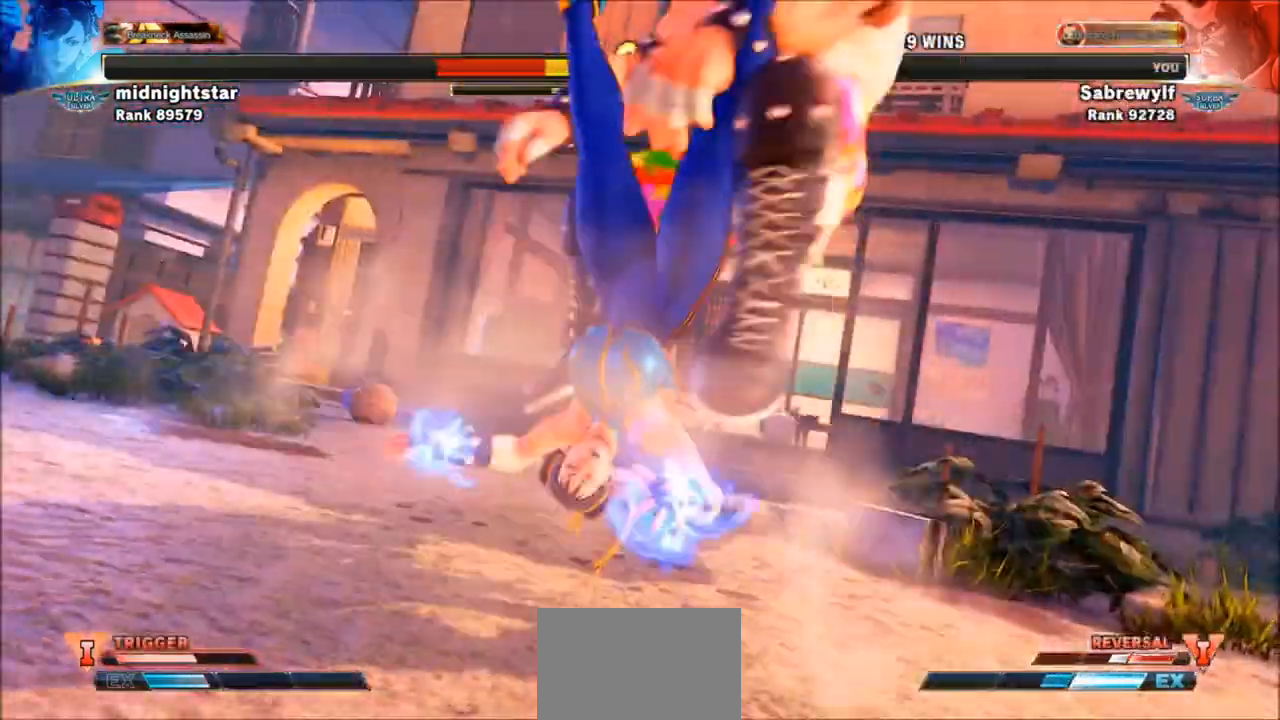
{"buttons": [], "left_stick": "left", "events": [[400, "left_stick", "left"]]}
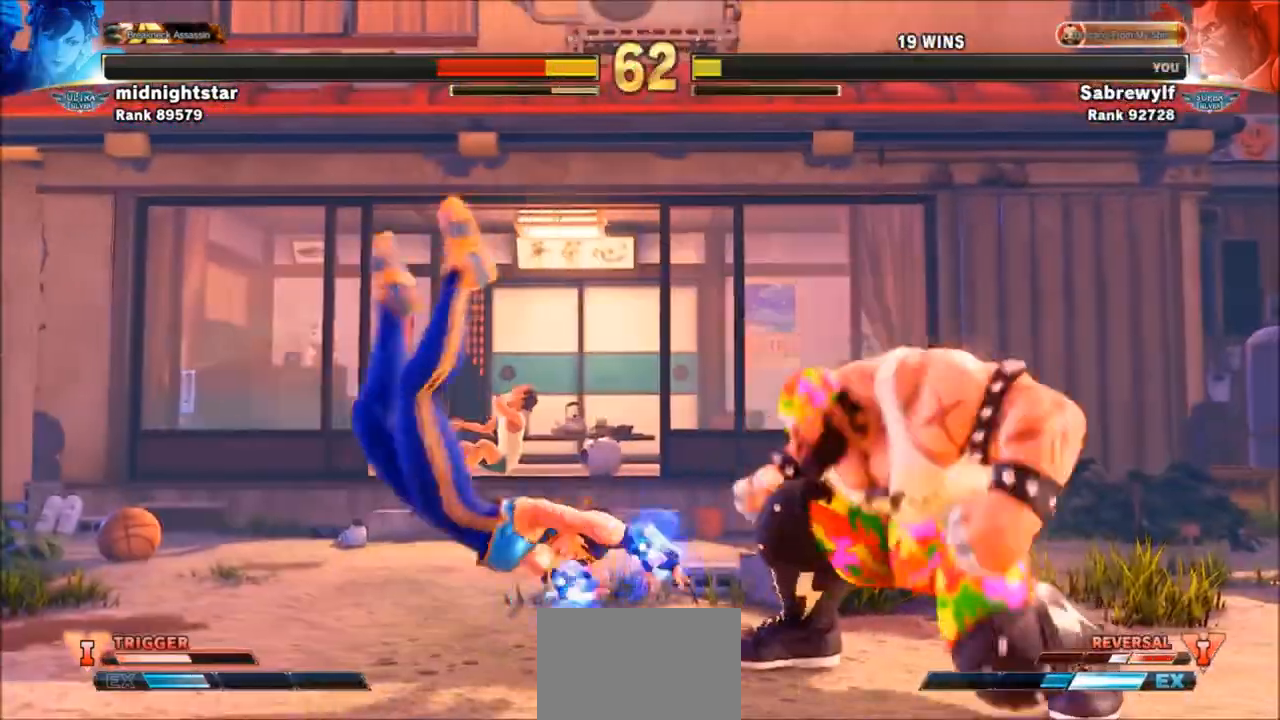
{"buttons": [], "left_stick": "right", "events": [[200, "left_stick", "center"], [267, "left_stick", "right"], [300, "CROSS", "down"], [334, "CROSS", "up"]]}
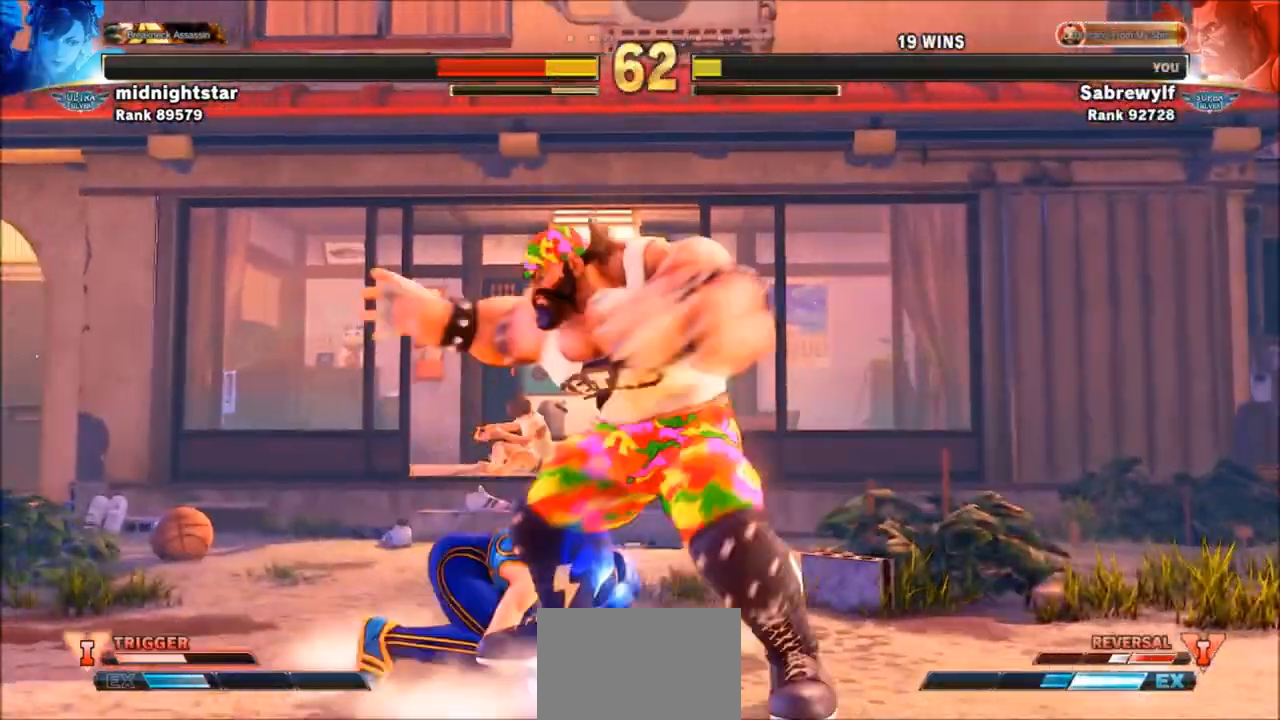
{"buttons": [], "left_stick": "down-right", "events": [[33, "CROSS", "down"], [33, "SQUARE", "down"], [100, "CROSS", "up"], [100, "SQUARE", "up"], [166, "left_stick", "down-right"]]}